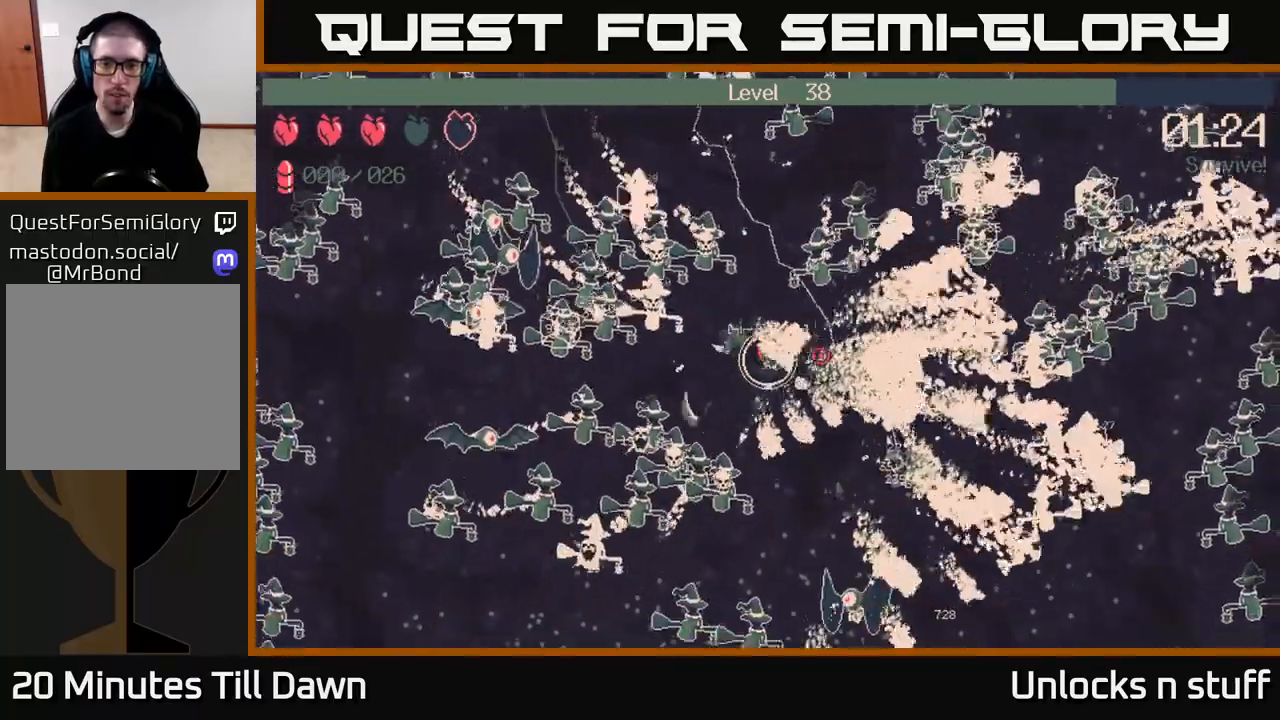
Gameplay with a controller (Xbox layout); each line is a JSON object with the inputs held at the frame after it. "events" lists button and stick changes between this image and that frame as [ms after this image, input, new state], when the widget could be followed in between.
{"buttons": [], "left_stick": "right", "right_stick": "right", "events": [[50, "left_stick", "down-right"], [67, "right_stick", "center"], [233, "right_stick", "right"], [250, "left_stick", "up-right"], [467, "left_stick", "right"]]}
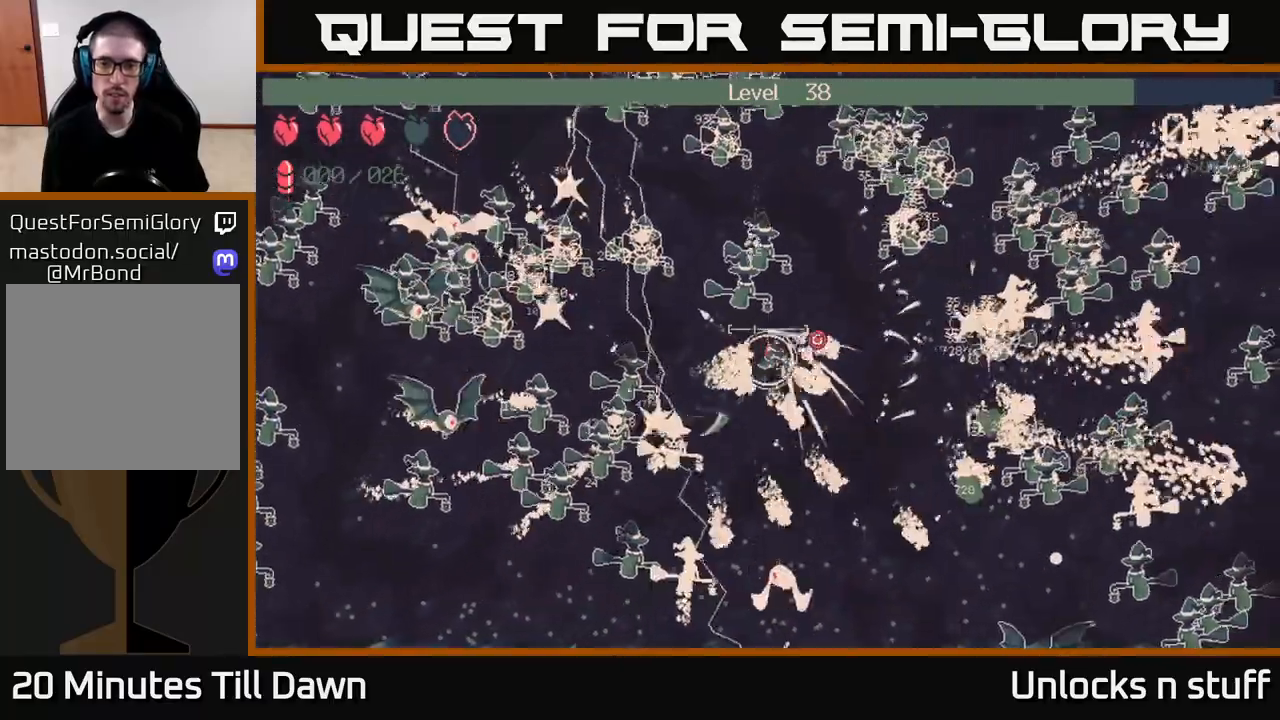
{"buttons": [], "left_stick": "down-right", "right_stick": "right", "events": [[233, "left_stick", "down-right"]]}
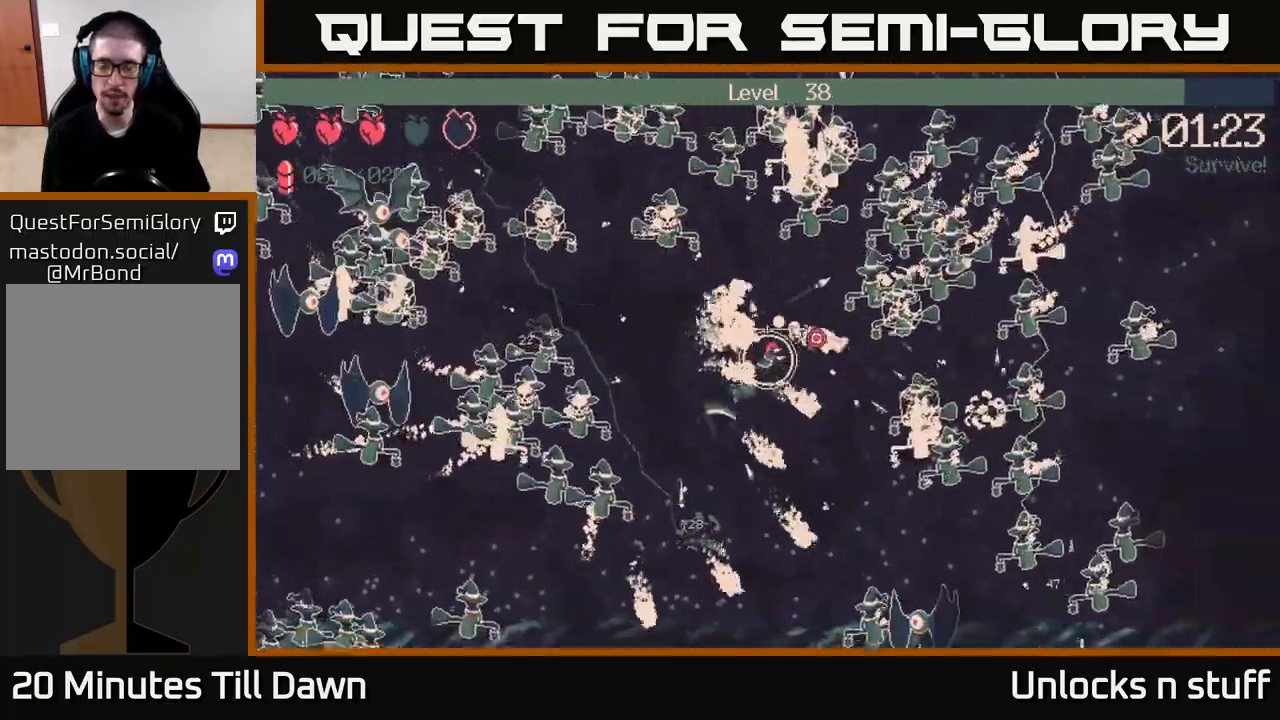
{"buttons": [], "left_stick": "down", "right_stick": "right", "events": [[17, "left_stick", "down"]]}
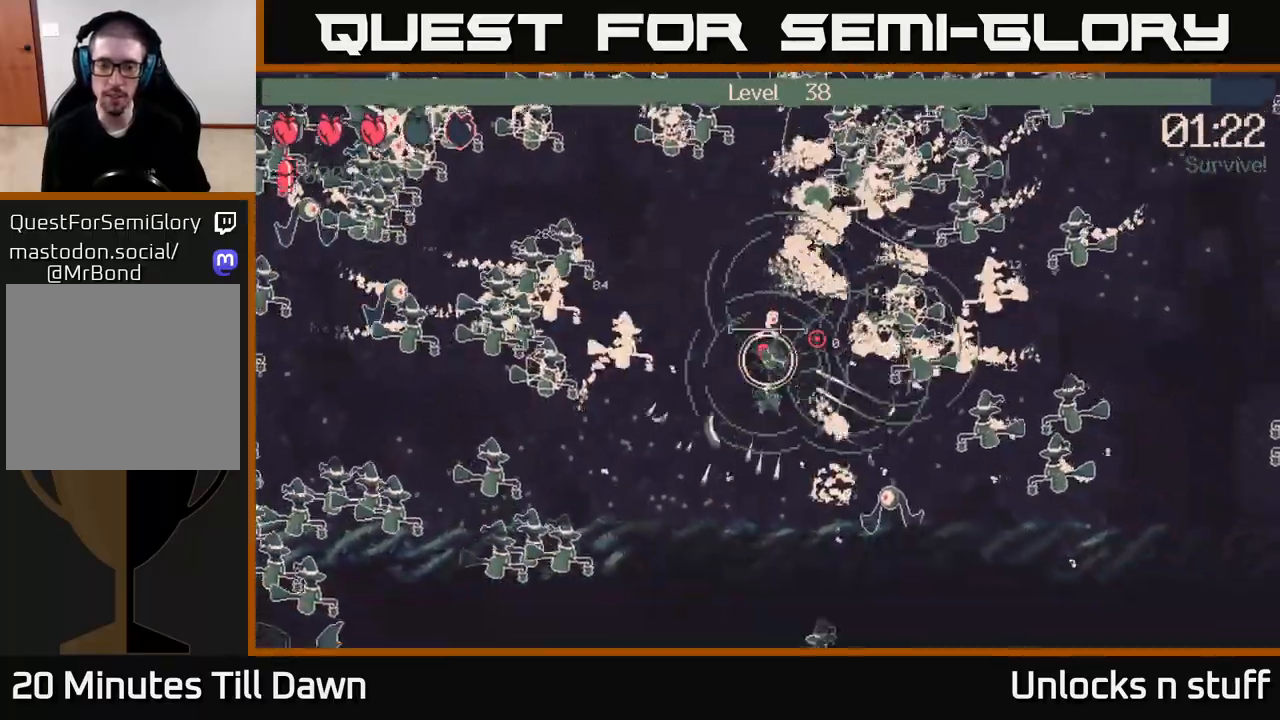
{"buttons": [], "left_stick": "left", "right_stick": "up-left", "events": [[100, "left_stick", "down-left"], [333, "right_stick", "up-right"], [417, "left_stick", "left"], [467, "right_stick", "up-left"]]}
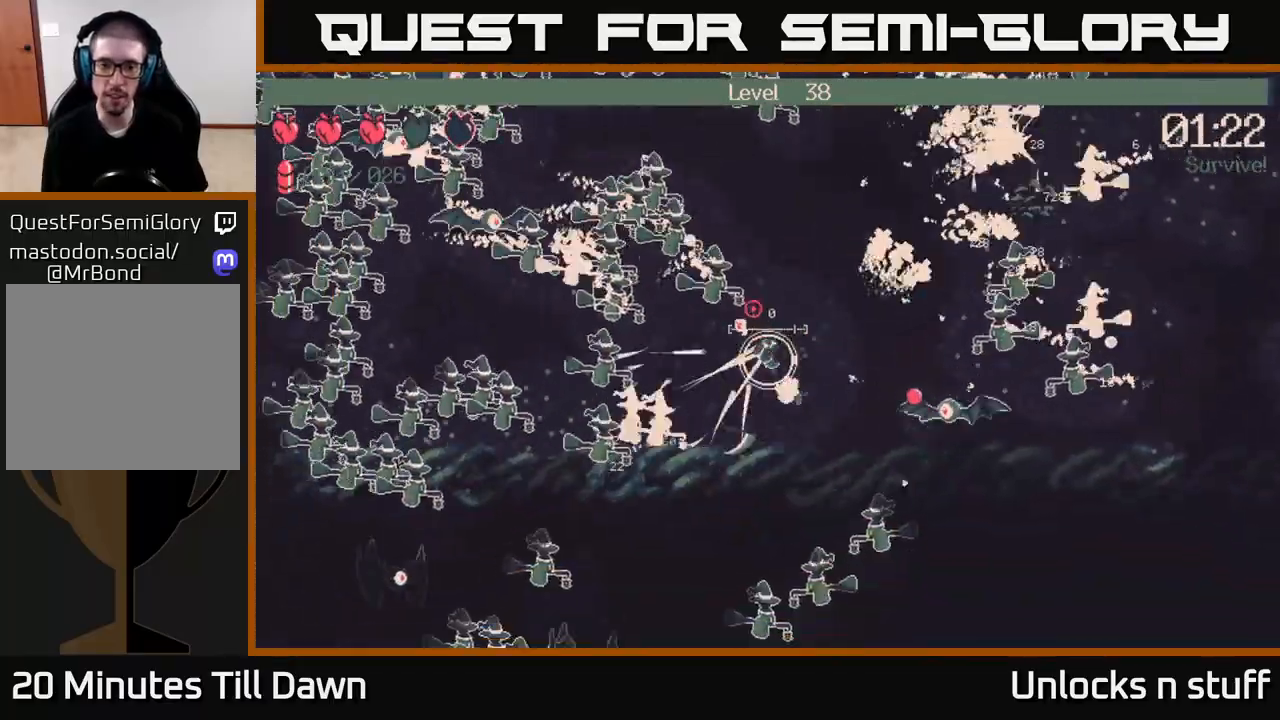
{"buttons": [], "left_stick": "right", "right_stick": "left", "events": [[50, "right_stick", "left"], [133, "left_stick", "down"], [183, "left_stick", "right"]]}
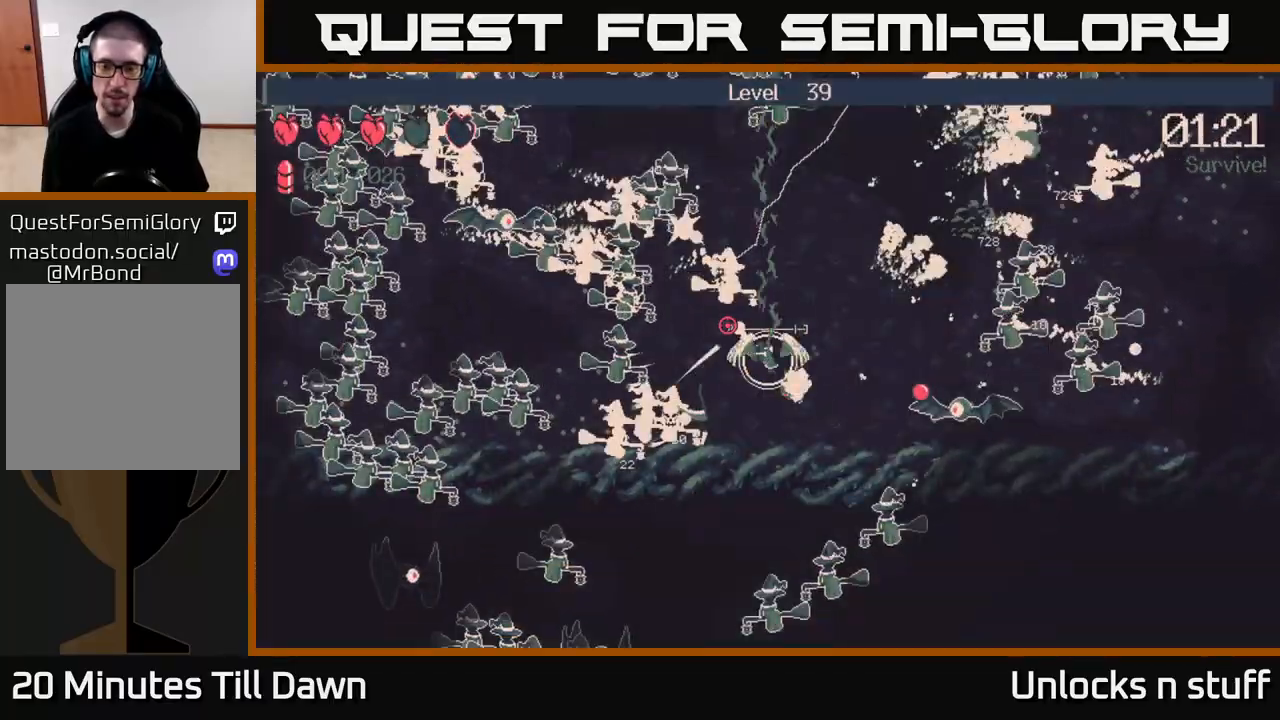
{"buttons": [], "left_stick": "center", "right_stick": "center", "events": [[67, "left_stick", "center"], [133, "right_stick", "center"]]}
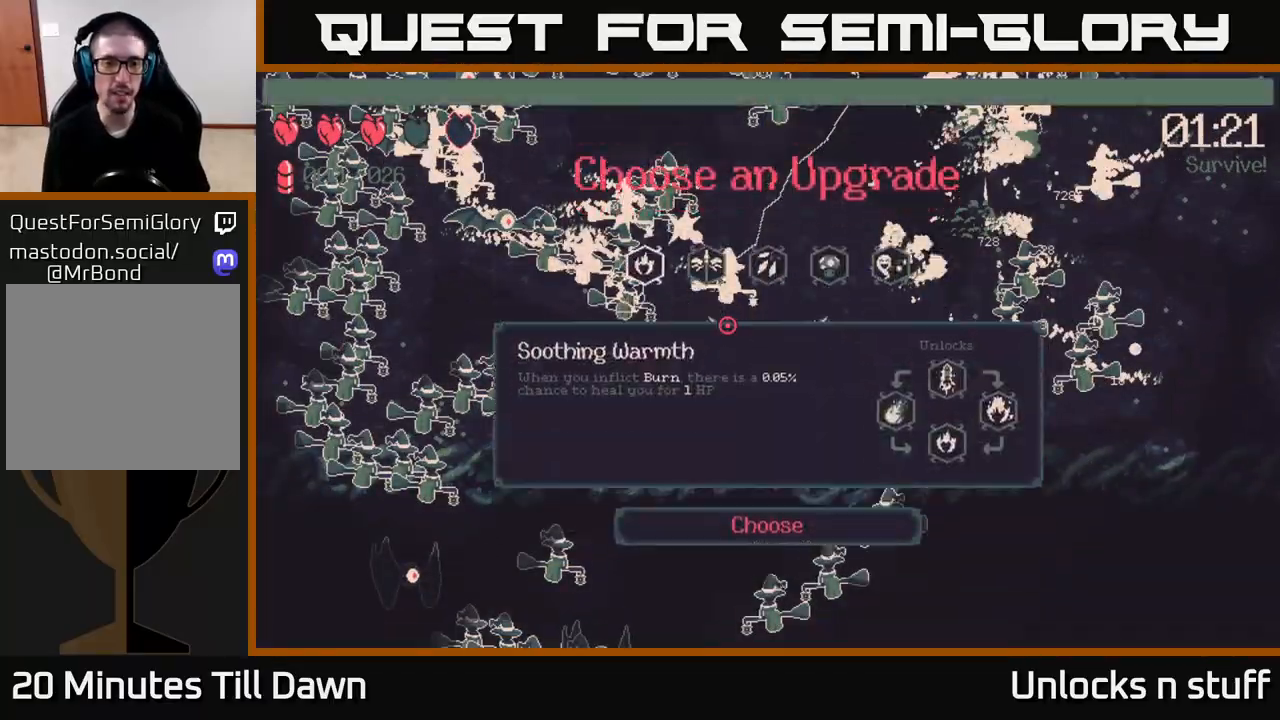
{"buttons": [], "left_stick": "center", "right_stick": "center", "events": [[383, "DPAD_RIGHT", "down"], [467, "DPAD_RIGHT", "up"]]}
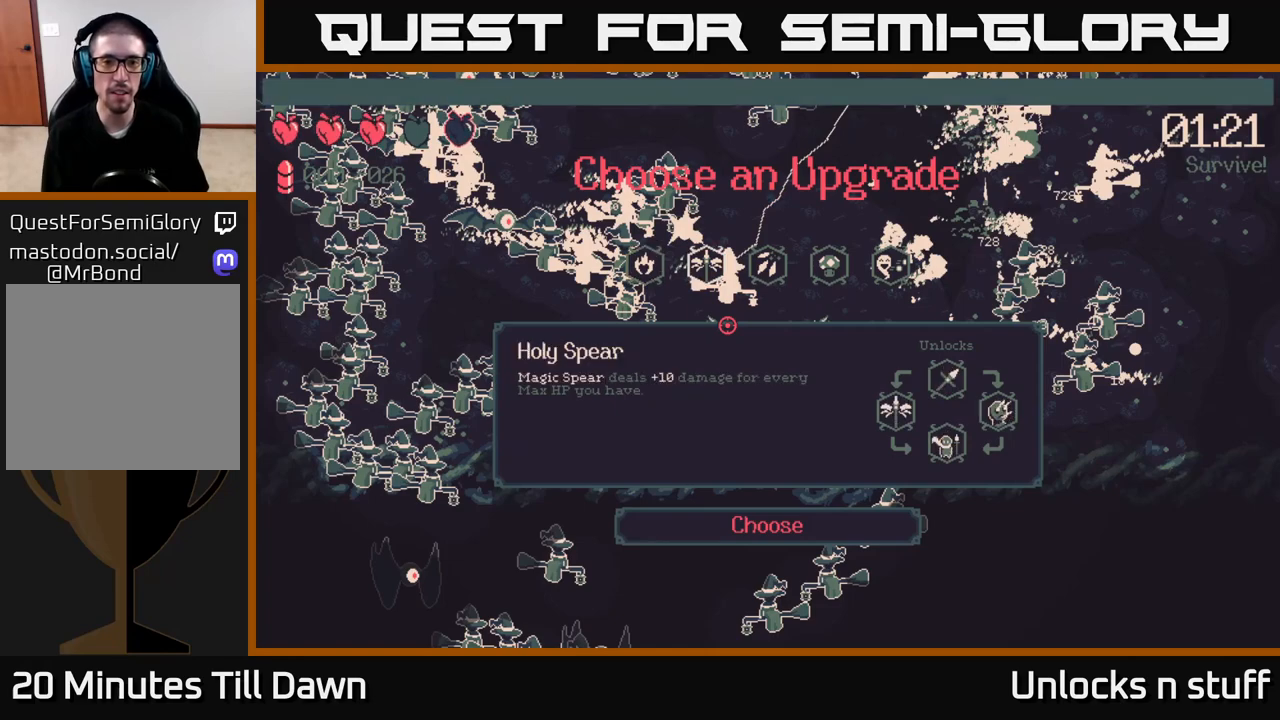
{"buttons": [], "left_stick": "center", "right_stick": "center", "events": [[100, "DPAD_RIGHT", "down"], [167, "DPAD_RIGHT", "up"], [367, "DPAD_LEFT", "down"], [483, "DPAD_LEFT", "up"]]}
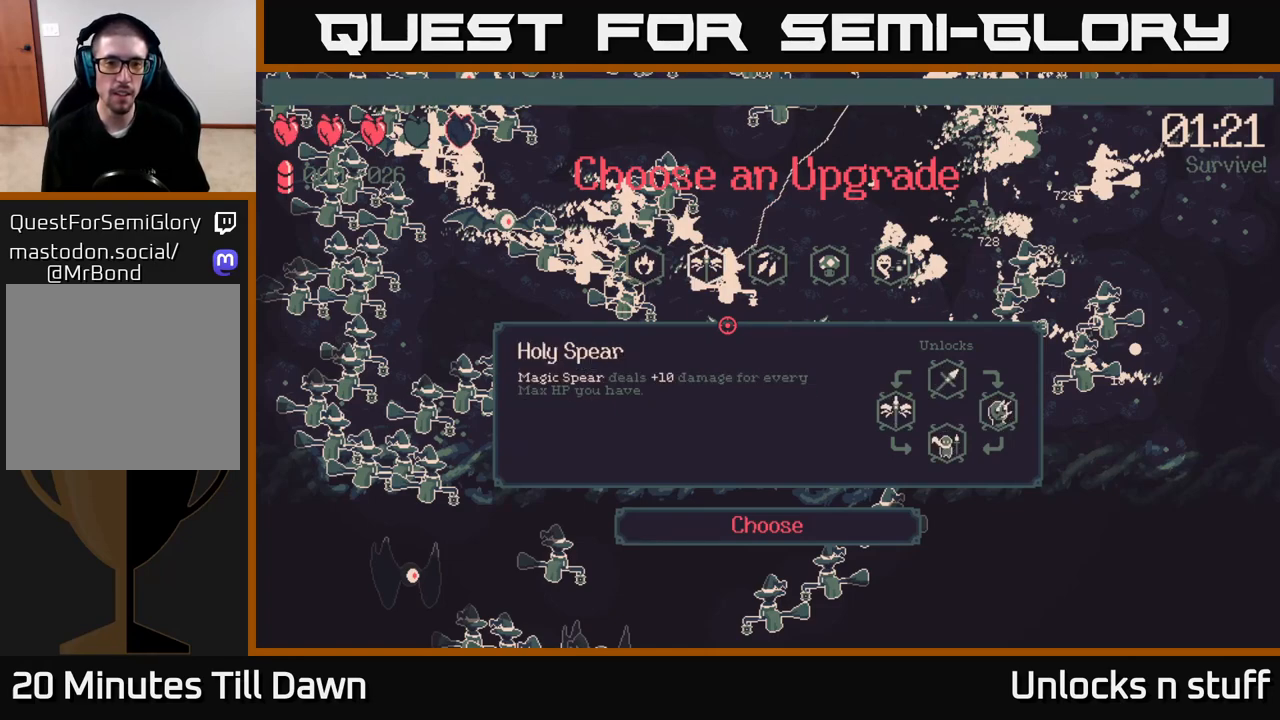
{"buttons": [], "left_stick": "center", "right_stick": "center", "events": [[50, "DPAD_LEFT", "down"], [167, "DPAD_LEFT", "up"]]}
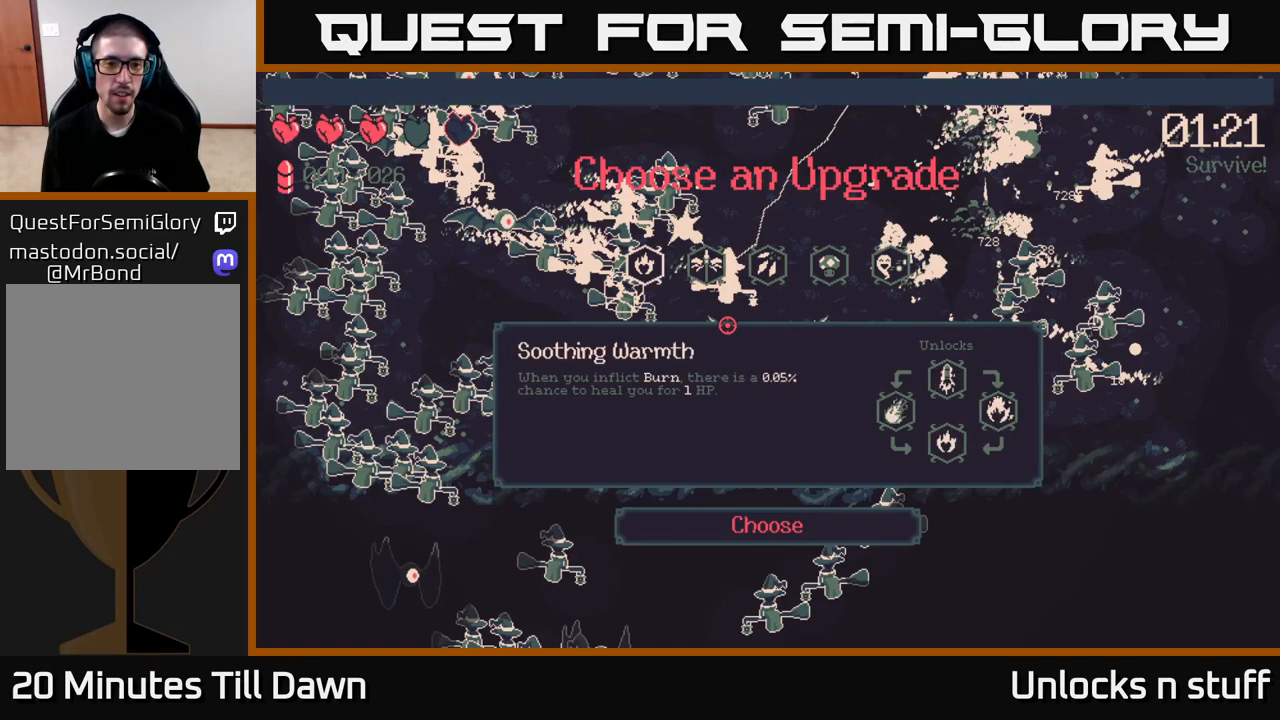
{"buttons": [], "left_stick": "center", "right_stick": "center", "events": []}
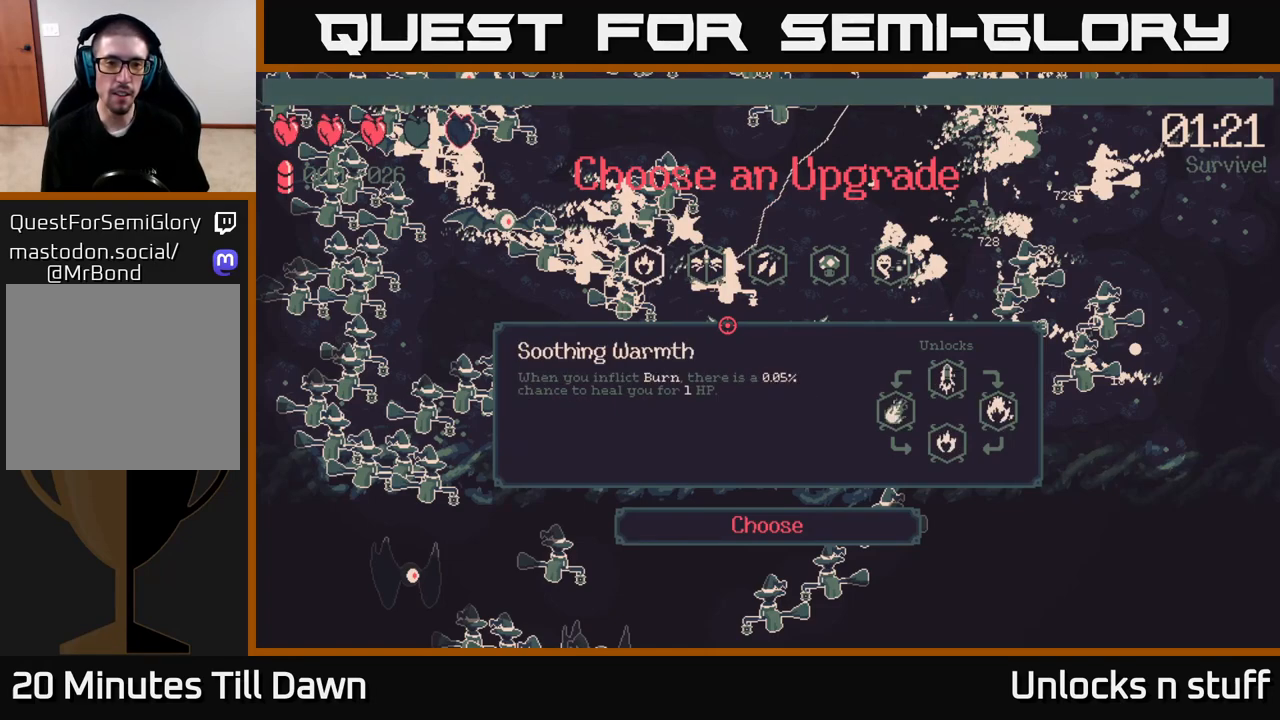
{"buttons": [], "left_stick": "center", "right_stick": "center", "events": []}
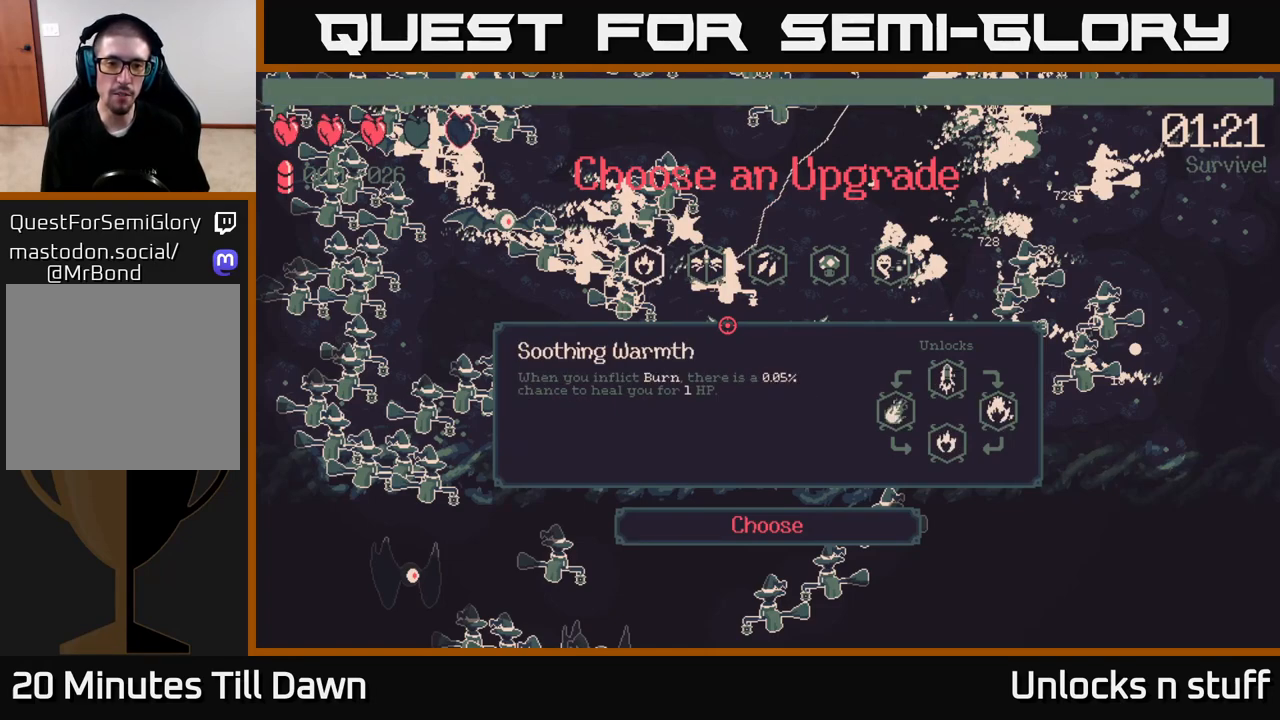
{"buttons": [], "left_stick": "center", "right_stick": "center", "events": []}
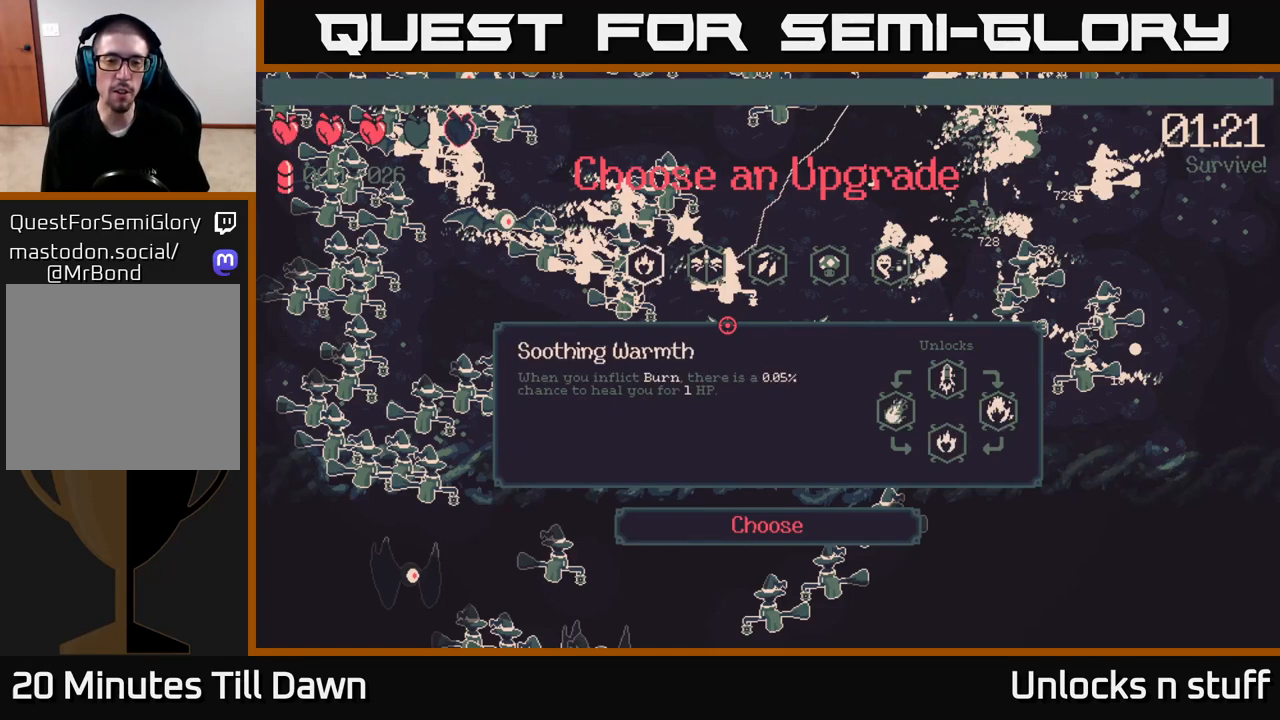
{"buttons": [], "left_stick": "center", "right_stick": "center", "events": []}
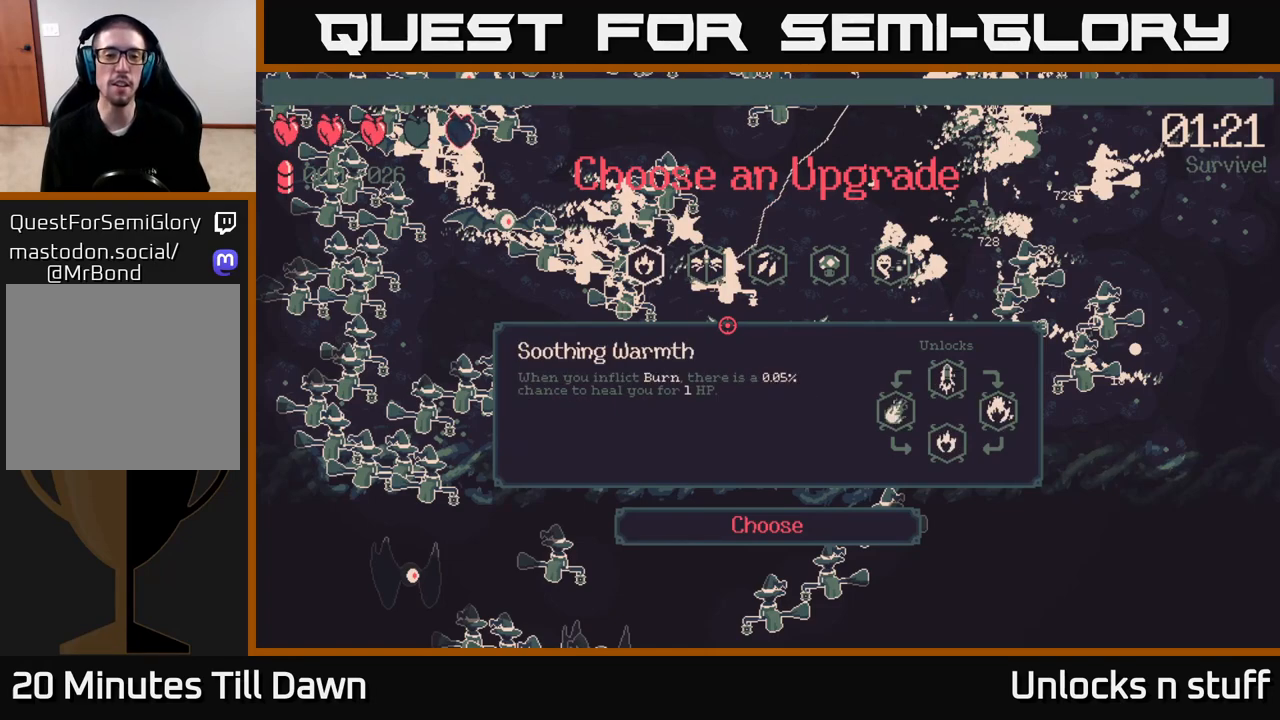
{"buttons": [], "left_stick": "center", "right_stick": "center", "events": []}
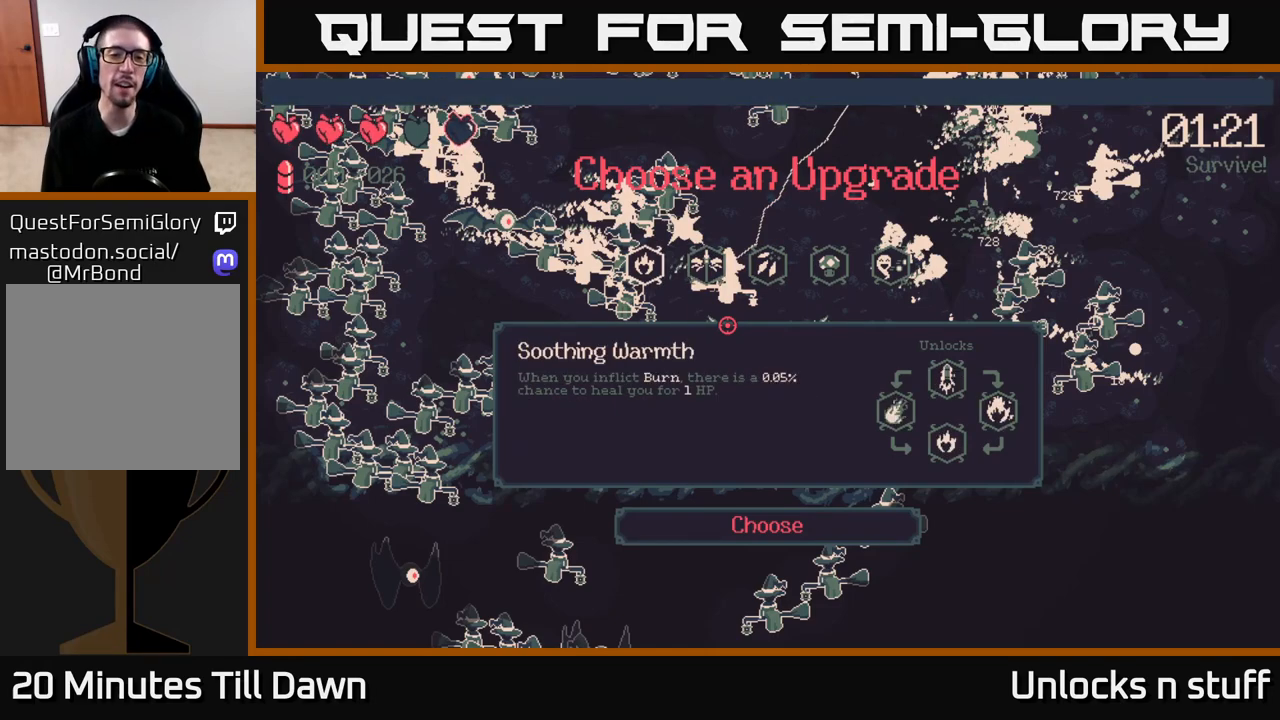
{"buttons": [], "left_stick": "center", "right_stick": "center", "events": [[300, "DPAD_RIGHT", "down"], [433, "DPAD_RIGHT", "up"]]}
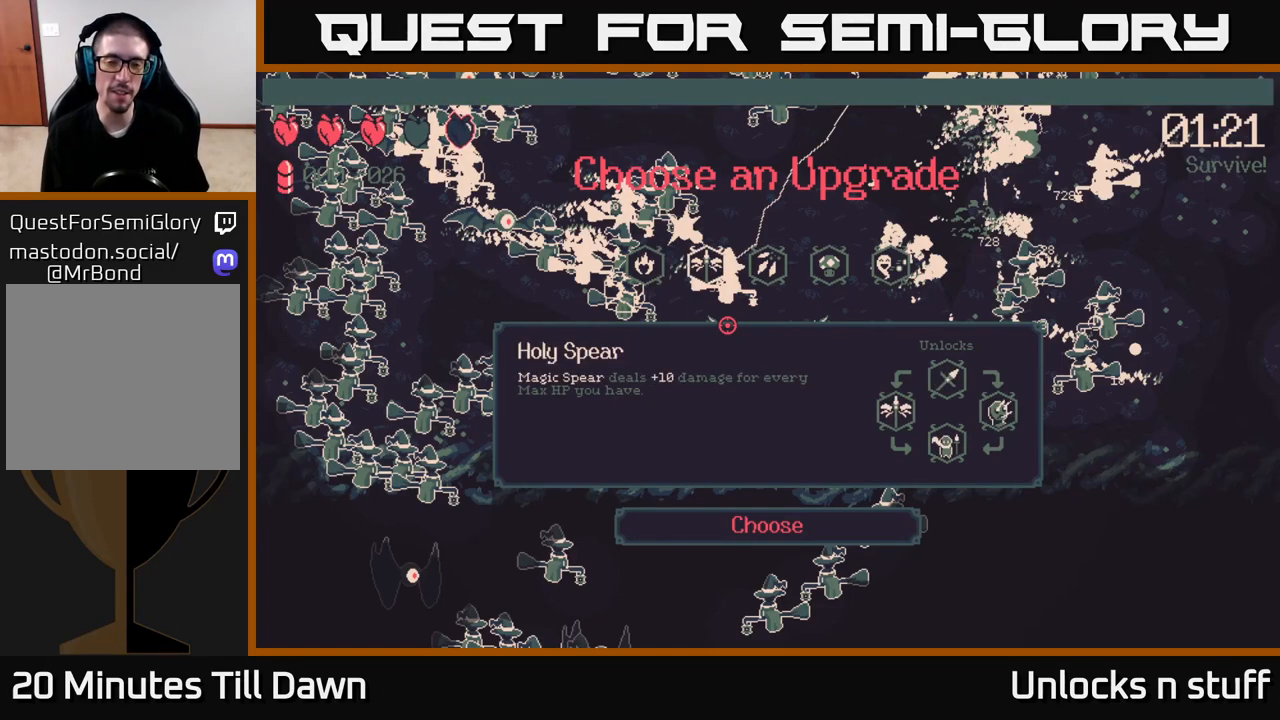
{"buttons": [], "left_stick": "center", "right_stick": "center", "events": [[117, "DPAD_LEFT", "down"], [217, "DPAD_LEFT", "up"]]}
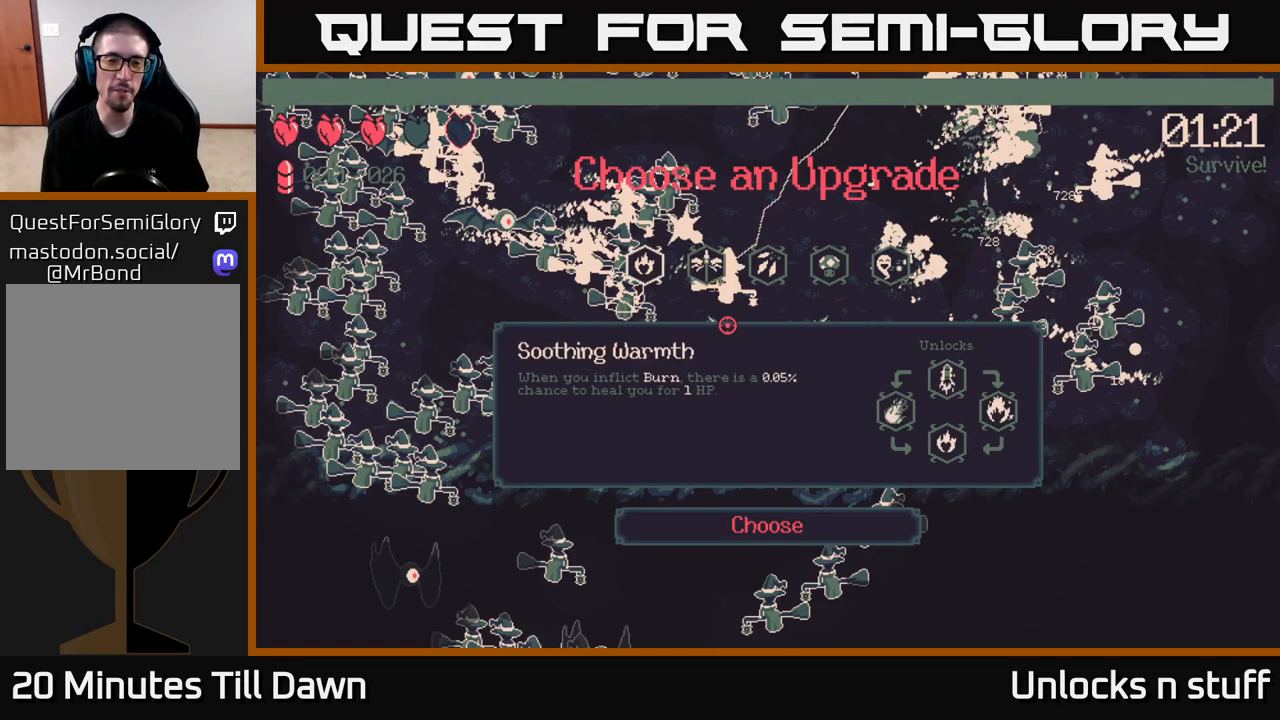
{"buttons": [], "left_stick": "center", "right_stick": "center", "events": []}
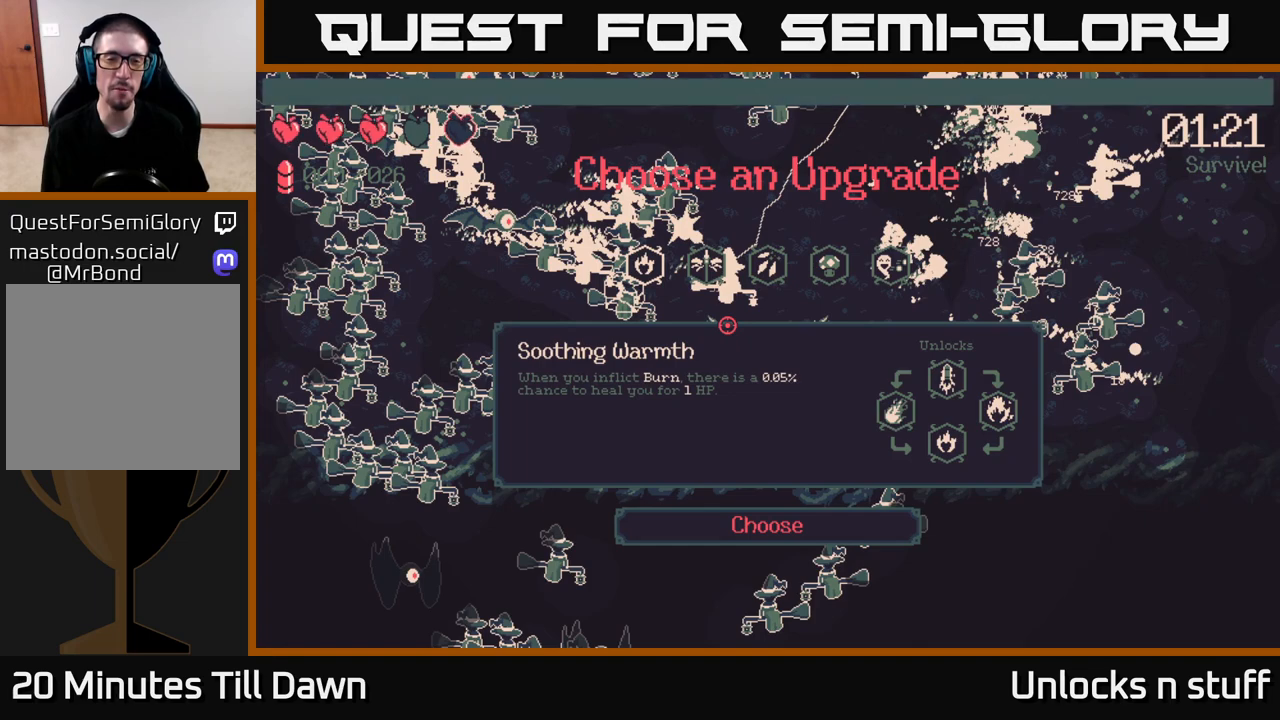
{"buttons": [], "left_stick": "center", "right_stick": "center", "events": []}
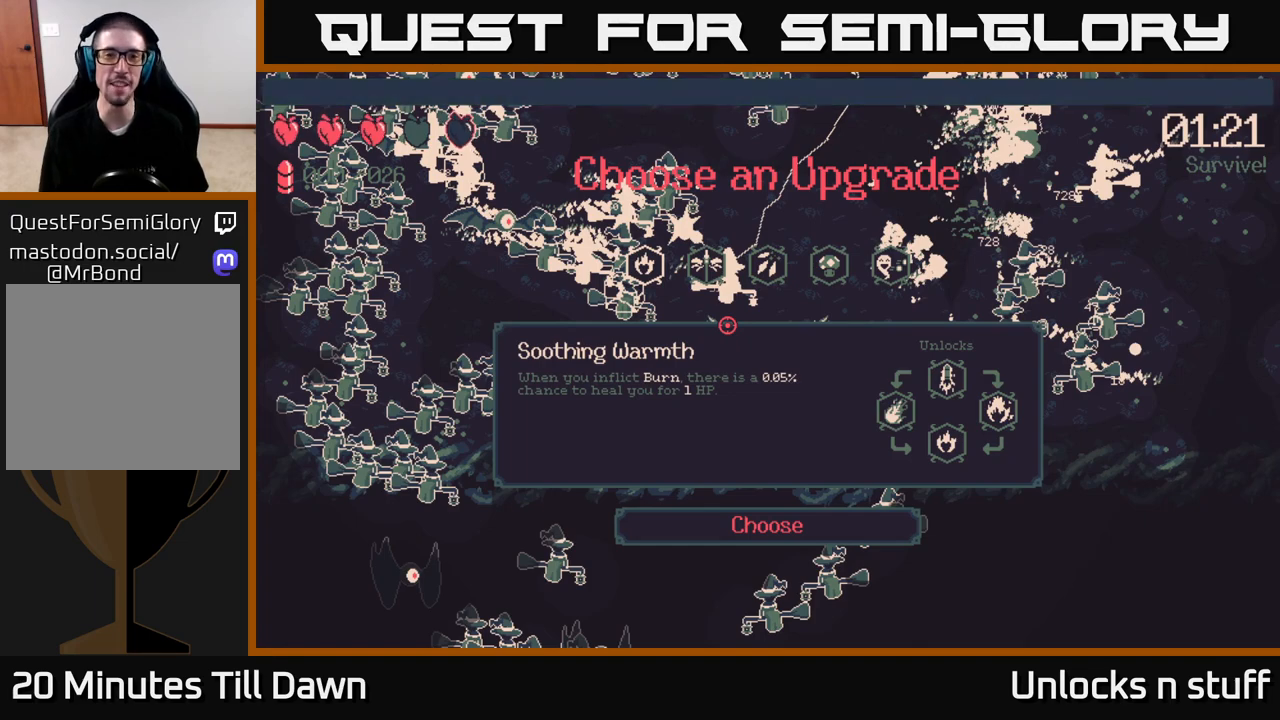
{"buttons": [], "left_stick": "center", "right_stick": "center", "events": [[133, "DPAD_RIGHT", "down"], [300, "DPAD_RIGHT", "up"]]}
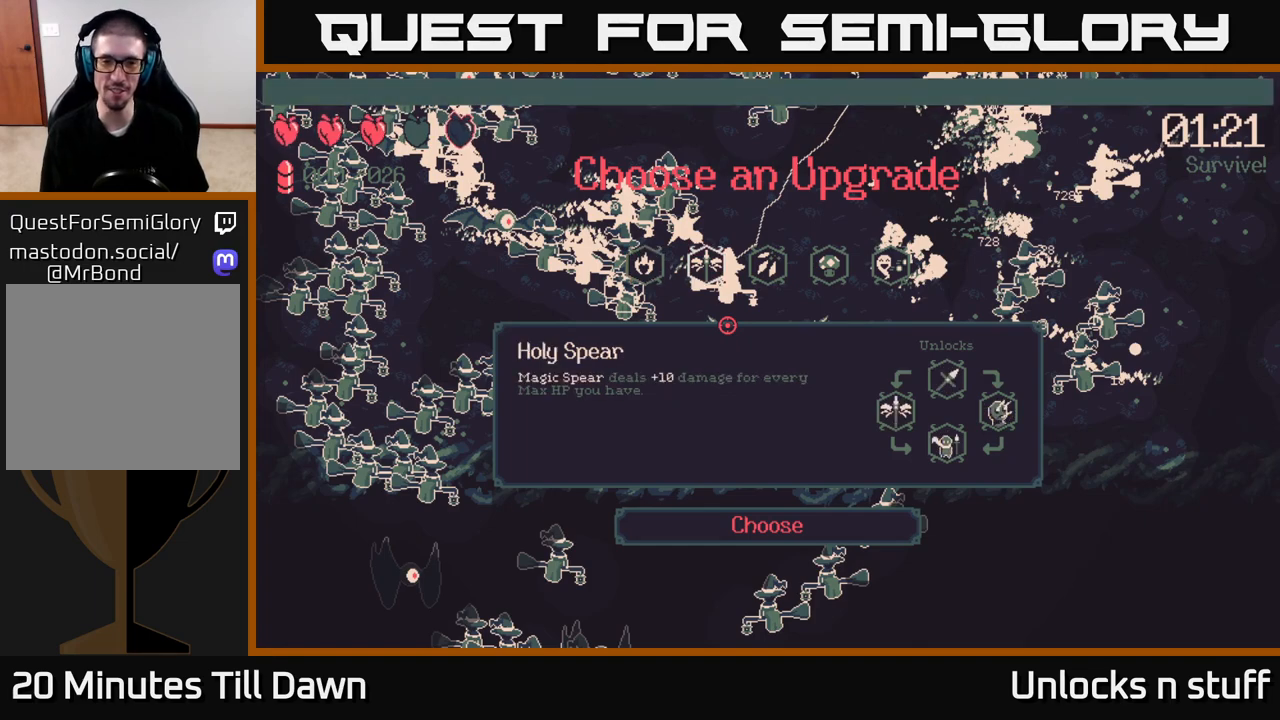
{"buttons": [], "left_stick": "center", "right_stick": "center", "events": [[33, "DPAD_LEFT", "down"], [183, "DPAD_LEFT", "up"]]}
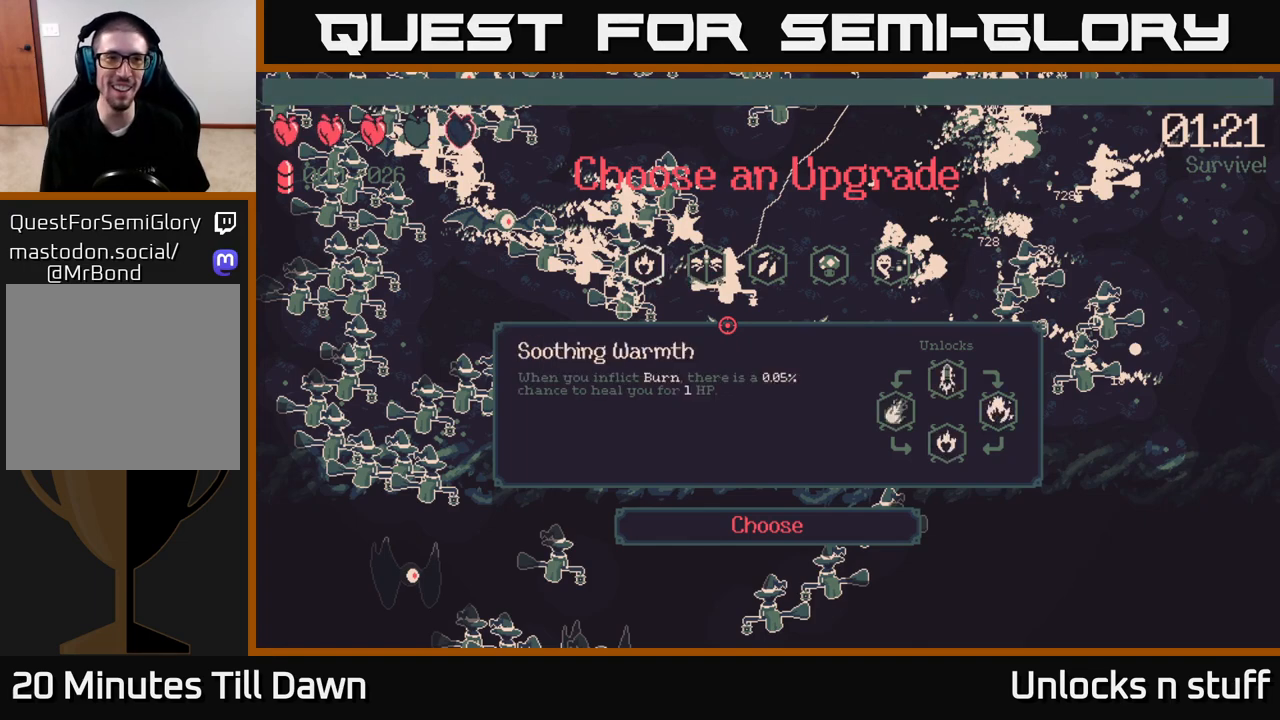
{"buttons": [], "left_stick": "center", "right_stick": "center", "events": []}
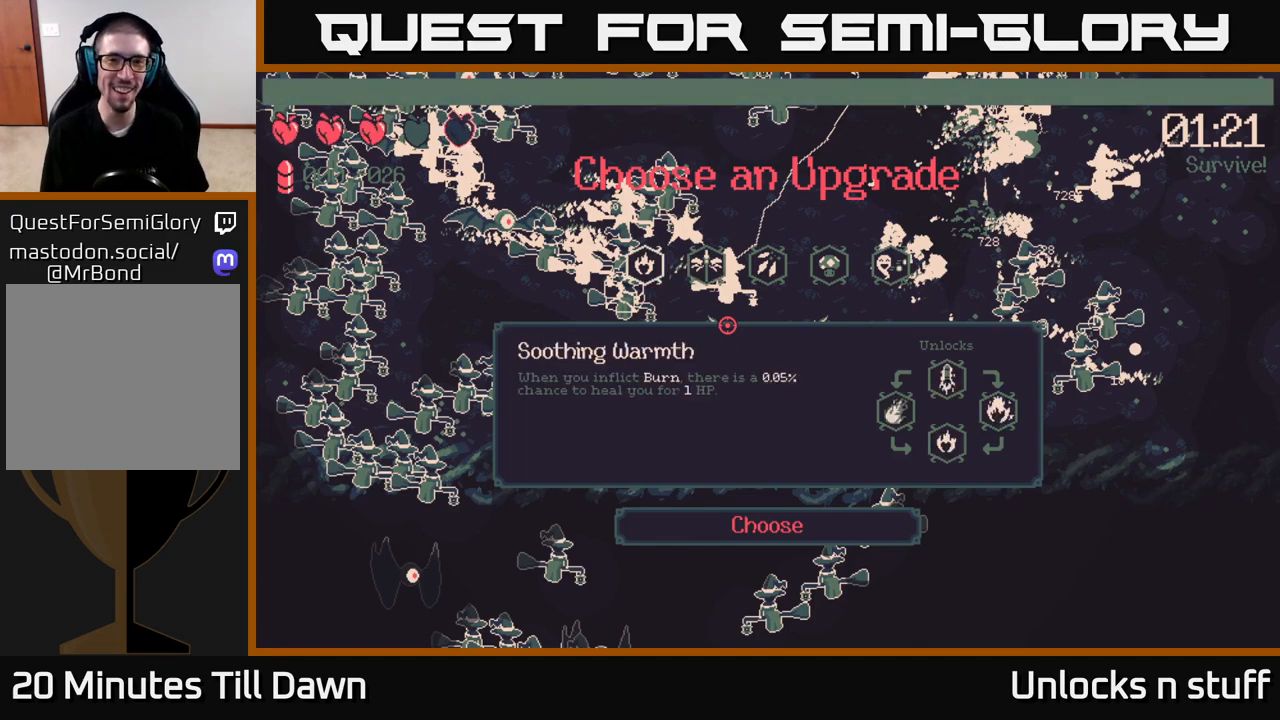
{"buttons": [], "left_stick": "center", "right_stick": "center", "events": [[67, "DPAD_RIGHT", "down"], [133, "DPAD_RIGHT", "up"], [233, "DPAD_RIGHT", "down"], [283, "DPAD_RIGHT", "up"], [383, "DPAD_RIGHT", "down"], [483, "DPAD_RIGHT", "up"]]}
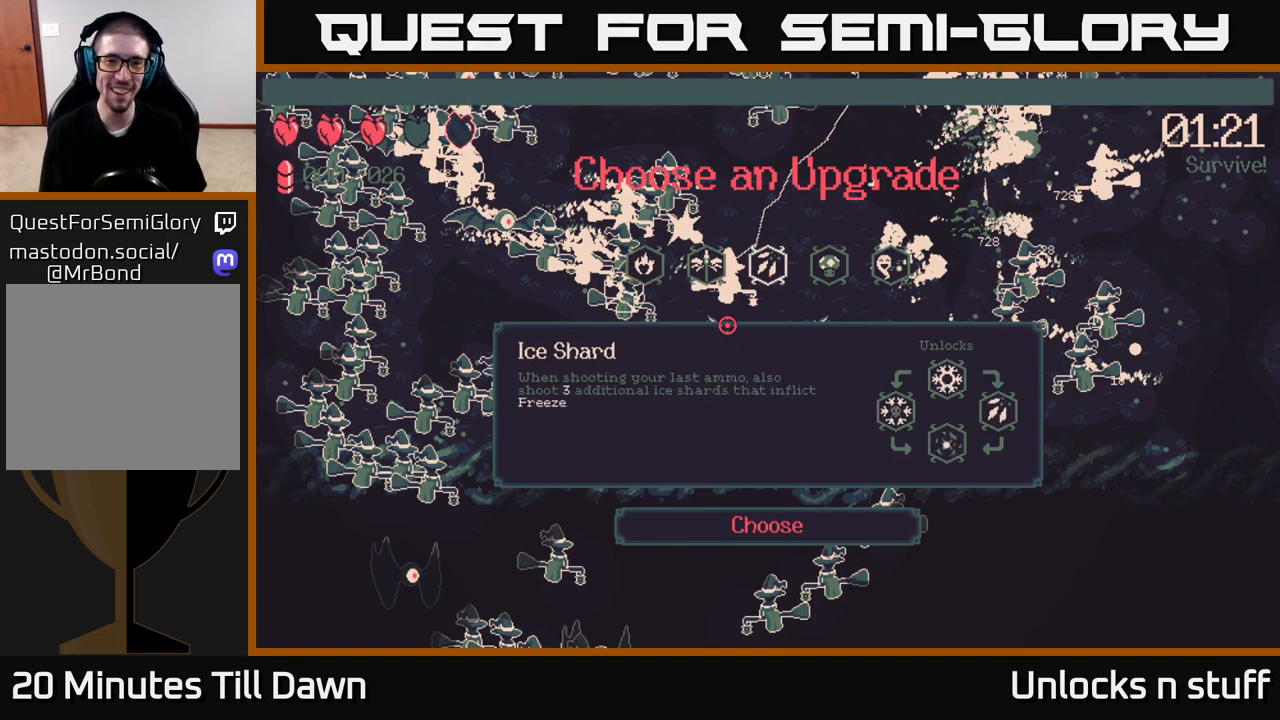
{"buttons": ["DPAD_RIGHT"], "left_stick": "center", "right_stick": "center", "events": [[500, "DPAD_RIGHT", "down"]]}
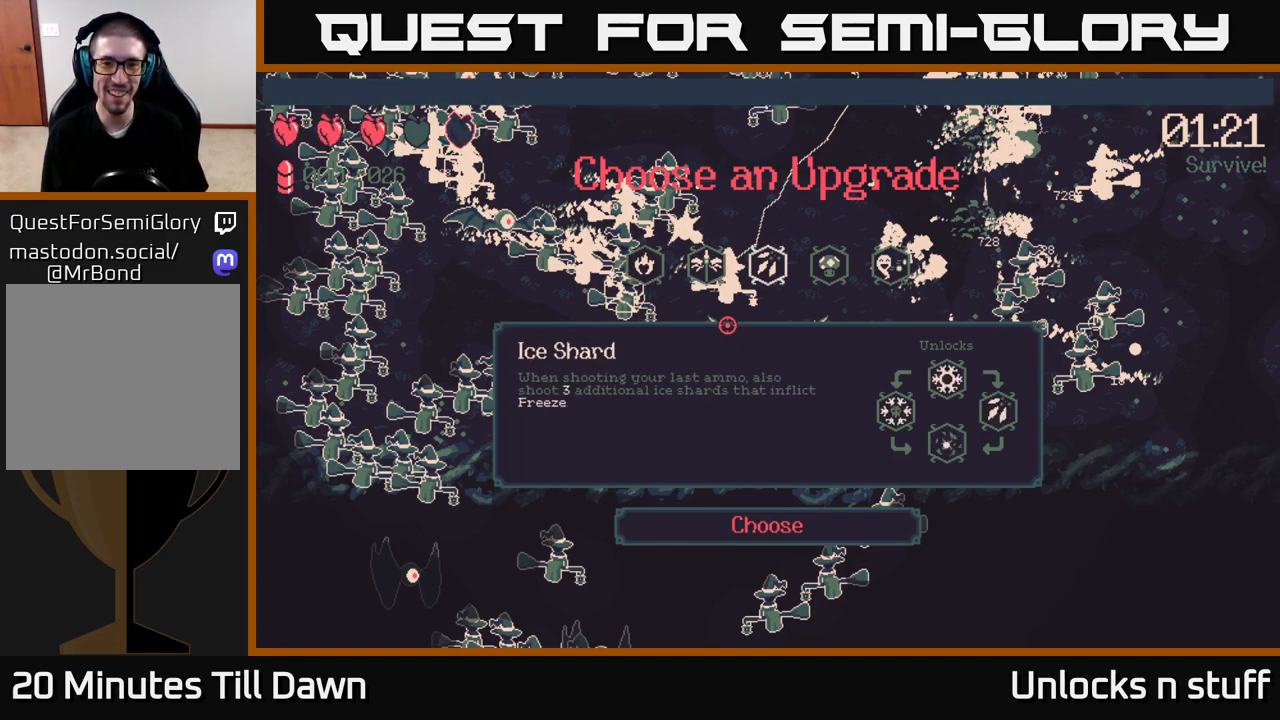
{"buttons": [], "left_stick": "center", "right_stick": "center", "events": [[133, "DPAD_RIGHT", "up"]]}
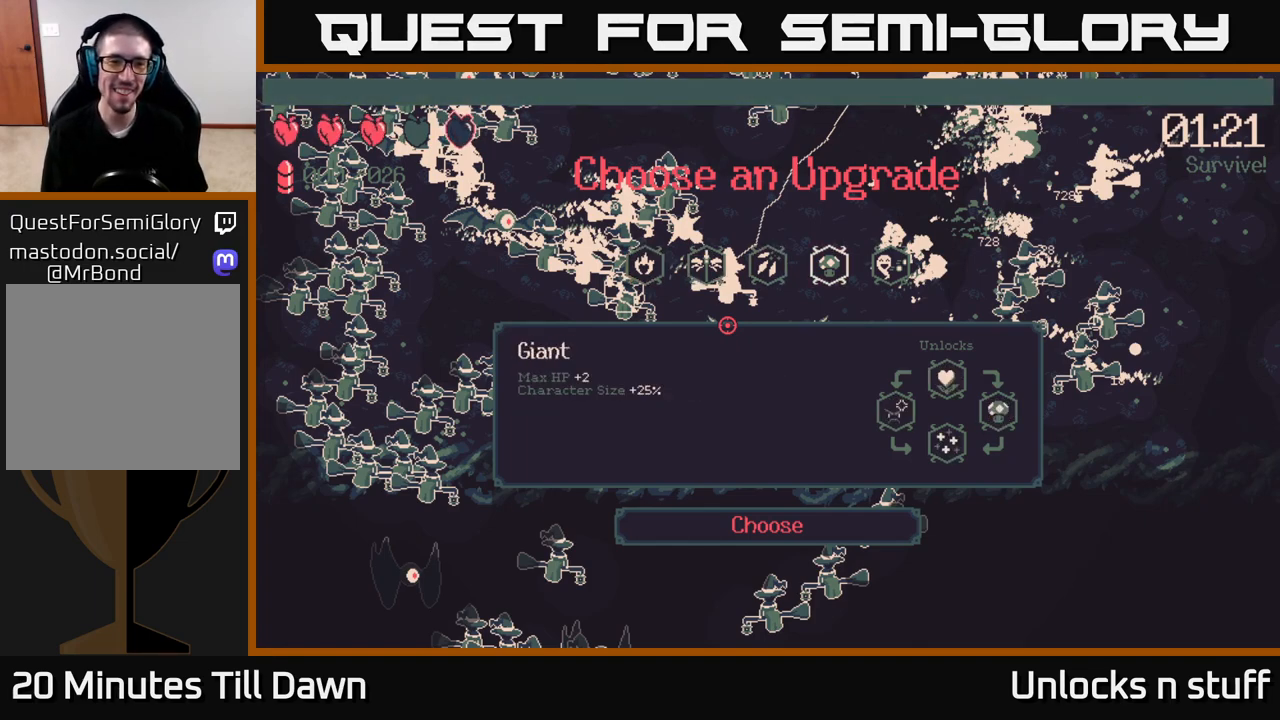
{"buttons": [], "left_stick": "center", "right_stick": "center", "events": []}
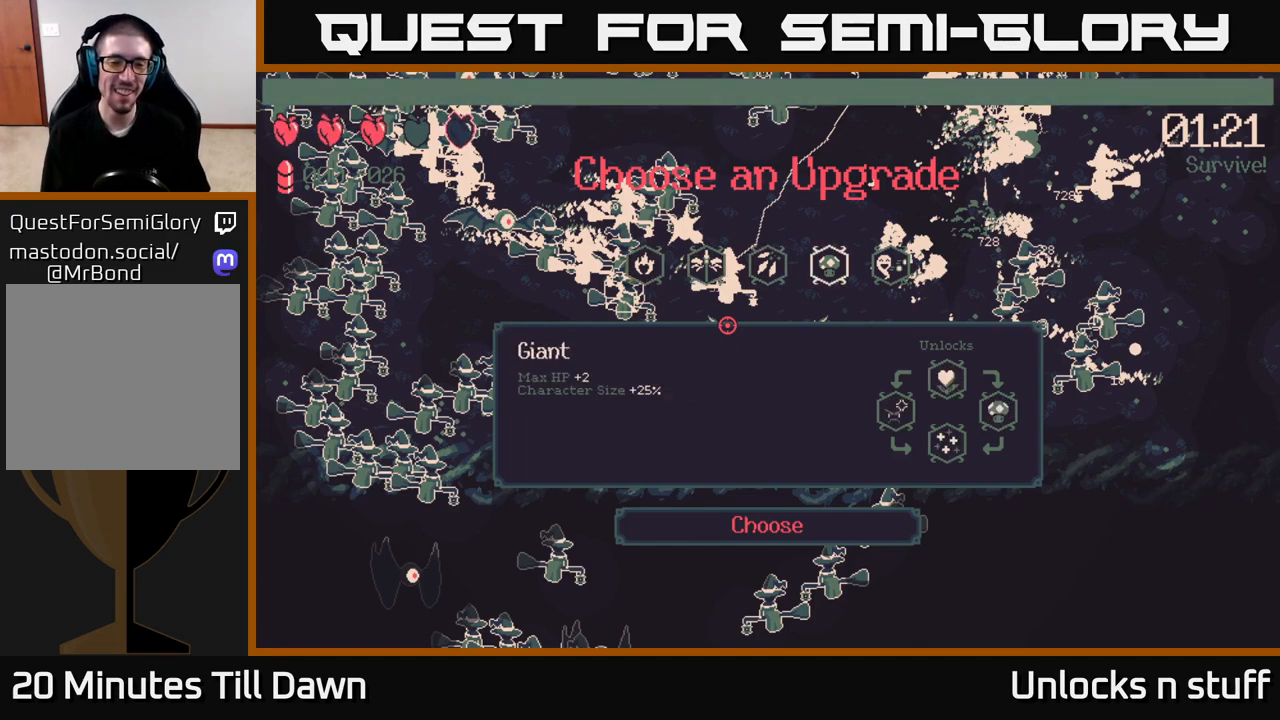
{"buttons": [], "left_stick": "center", "right_stick": "center", "events": []}
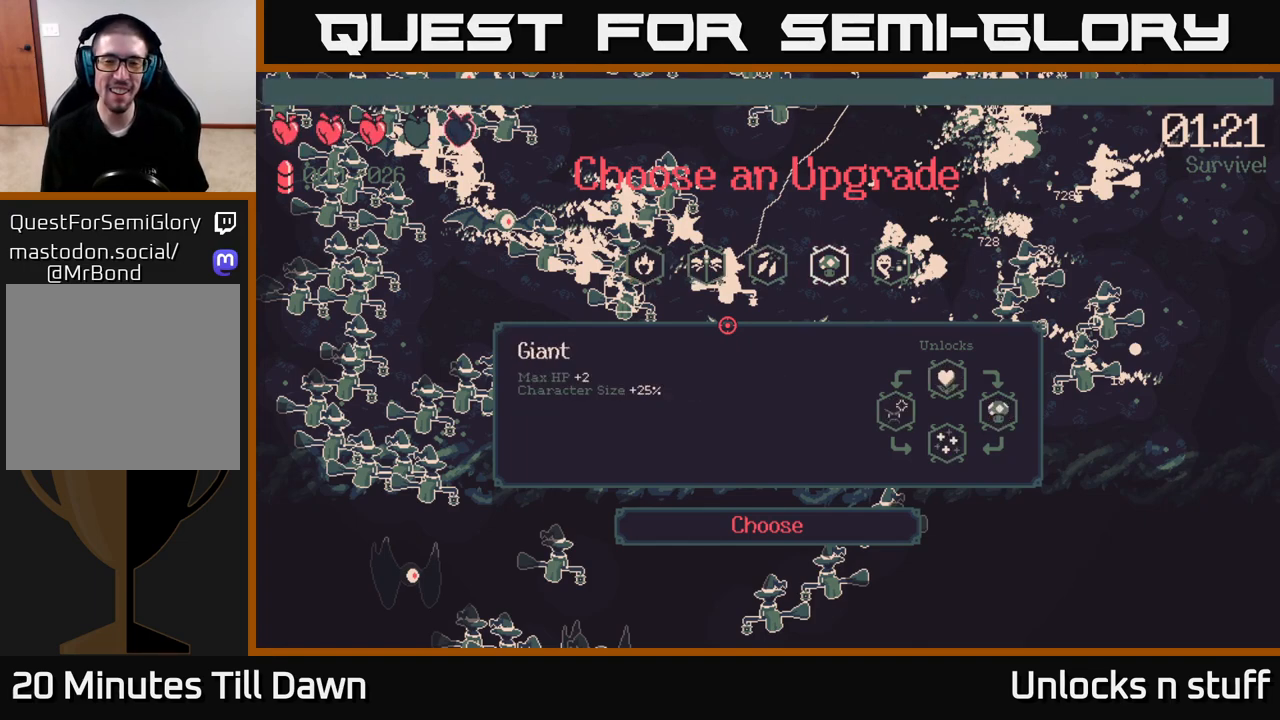
{"buttons": [], "left_stick": "center", "right_stick": "center", "events": []}
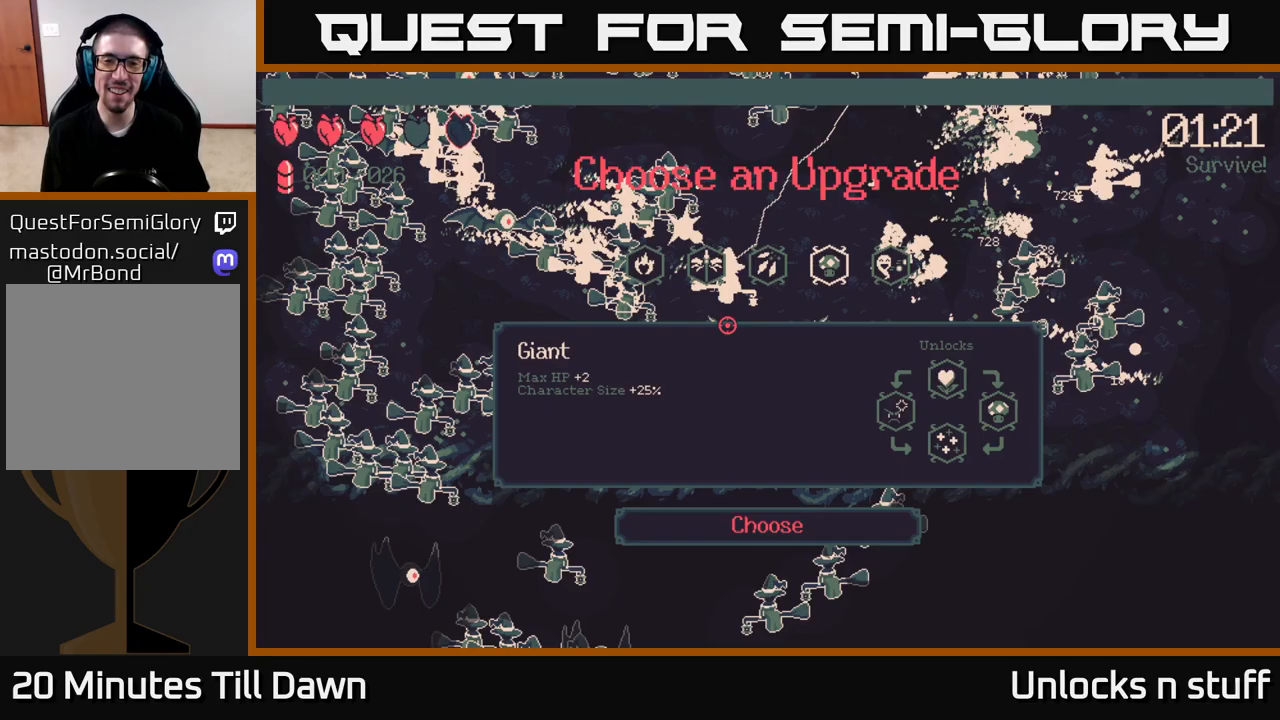
{"buttons": [], "left_stick": "center", "right_stick": "center", "events": [[133, "DPAD_RIGHT", "down"], [267, "DPAD_RIGHT", "up"]]}
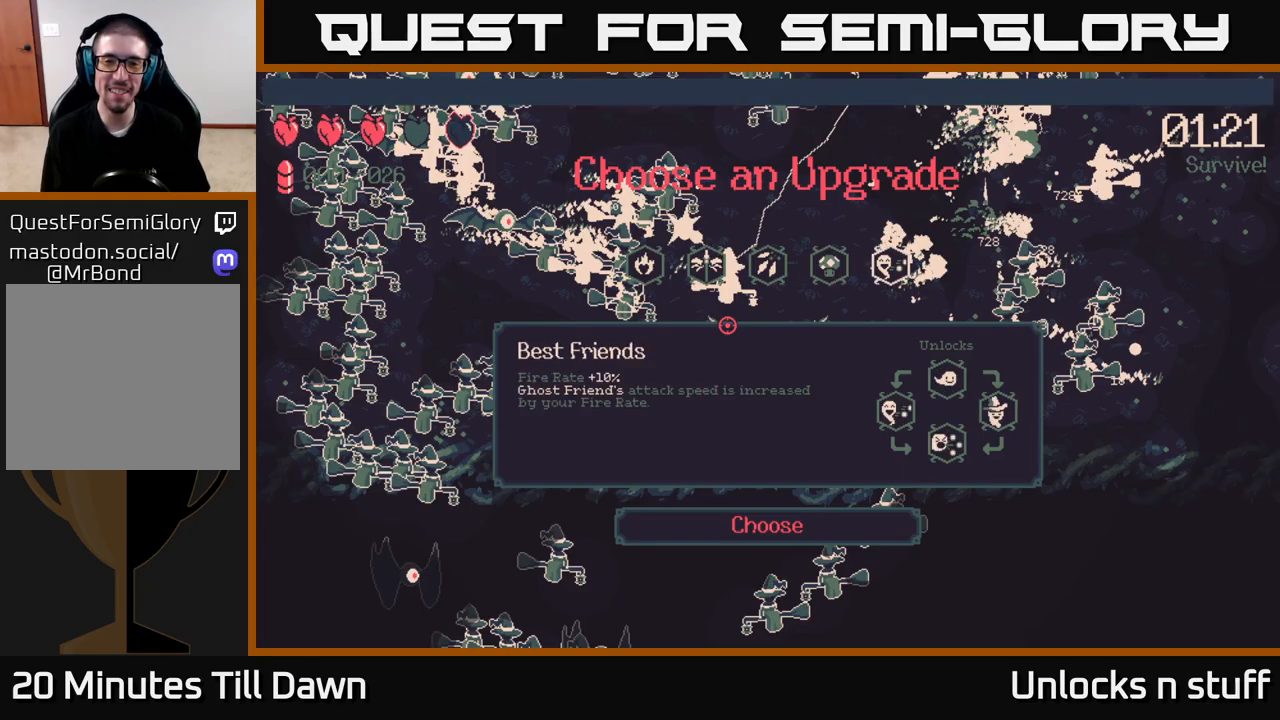
{"buttons": ["DPAD_LEFT"], "left_stick": "center", "right_stick": "center", "events": [[283, "DPAD_LEFT", "down"], [367, "DPAD_LEFT", "up"], [450, "DPAD_LEFT", "down"]]}
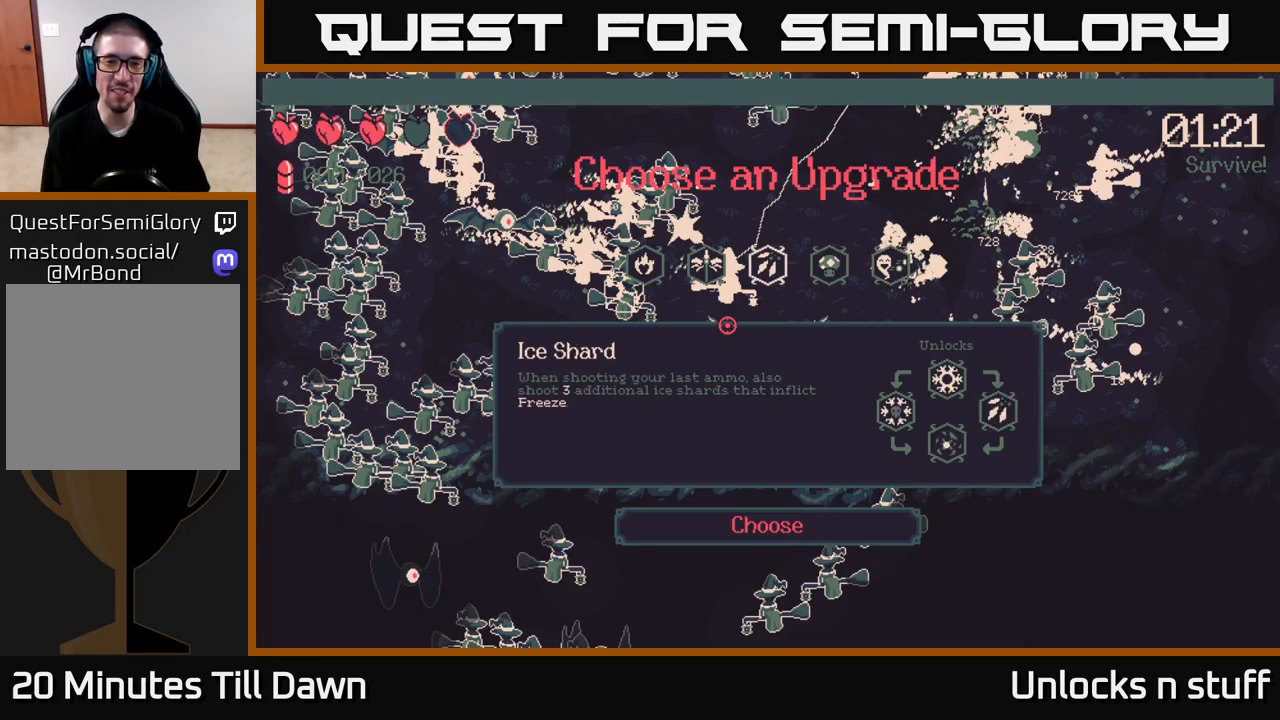
{"buttons": ["A"], "left_stick": "center", "right_stick": "center", "events": [[67, "DPAD_LEFT", "up"], [133, "DPAD_LEFT", "down"], [250, "DPAD_LEFT", "up"], [350, "DPAD_LEFT", "down"], [450, "DPAD_LEFT", "up"], [500, "A", "down"]]}